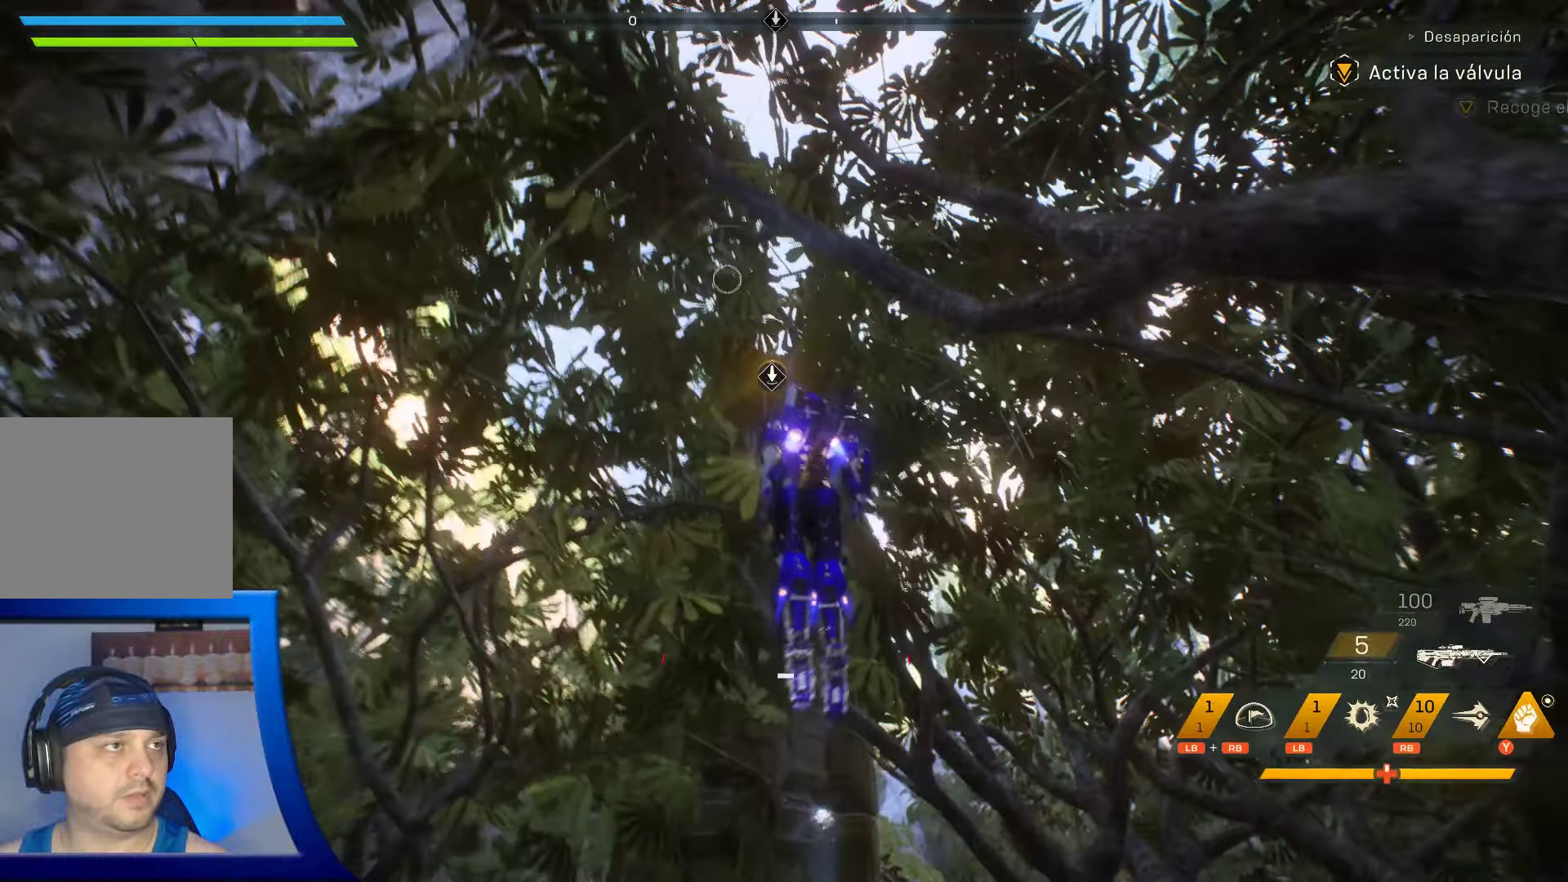
Gameplay with a controller (Xbox layout); each line is a JSON object with the inputs held at the frame after it. "events" lists button and stick changes between this image and that frame as [ms after this image, input, new state], when the widget could be followed in between. Not read: HOME.
{"buttons": [], "left_stick": "up", "right_stick": "center", "events": [[67, "right_stick", "center"]]}
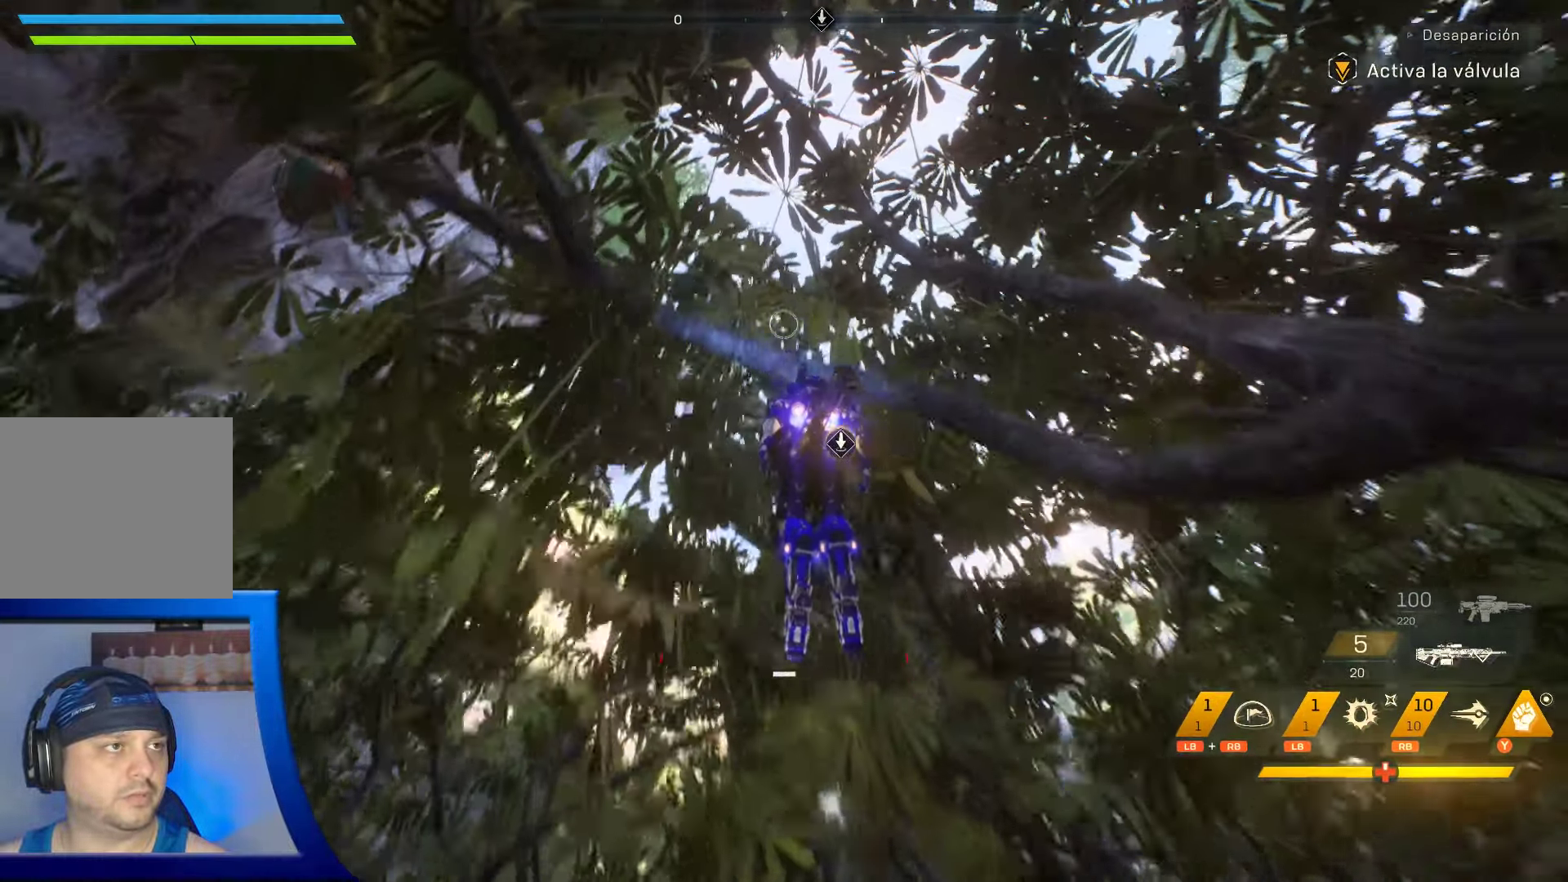
{"buttons": [], "left_stick": "up", "right_stick": "center", "events": [[183, "right_stick", "right"], [417, "right_stick", "center"]]}
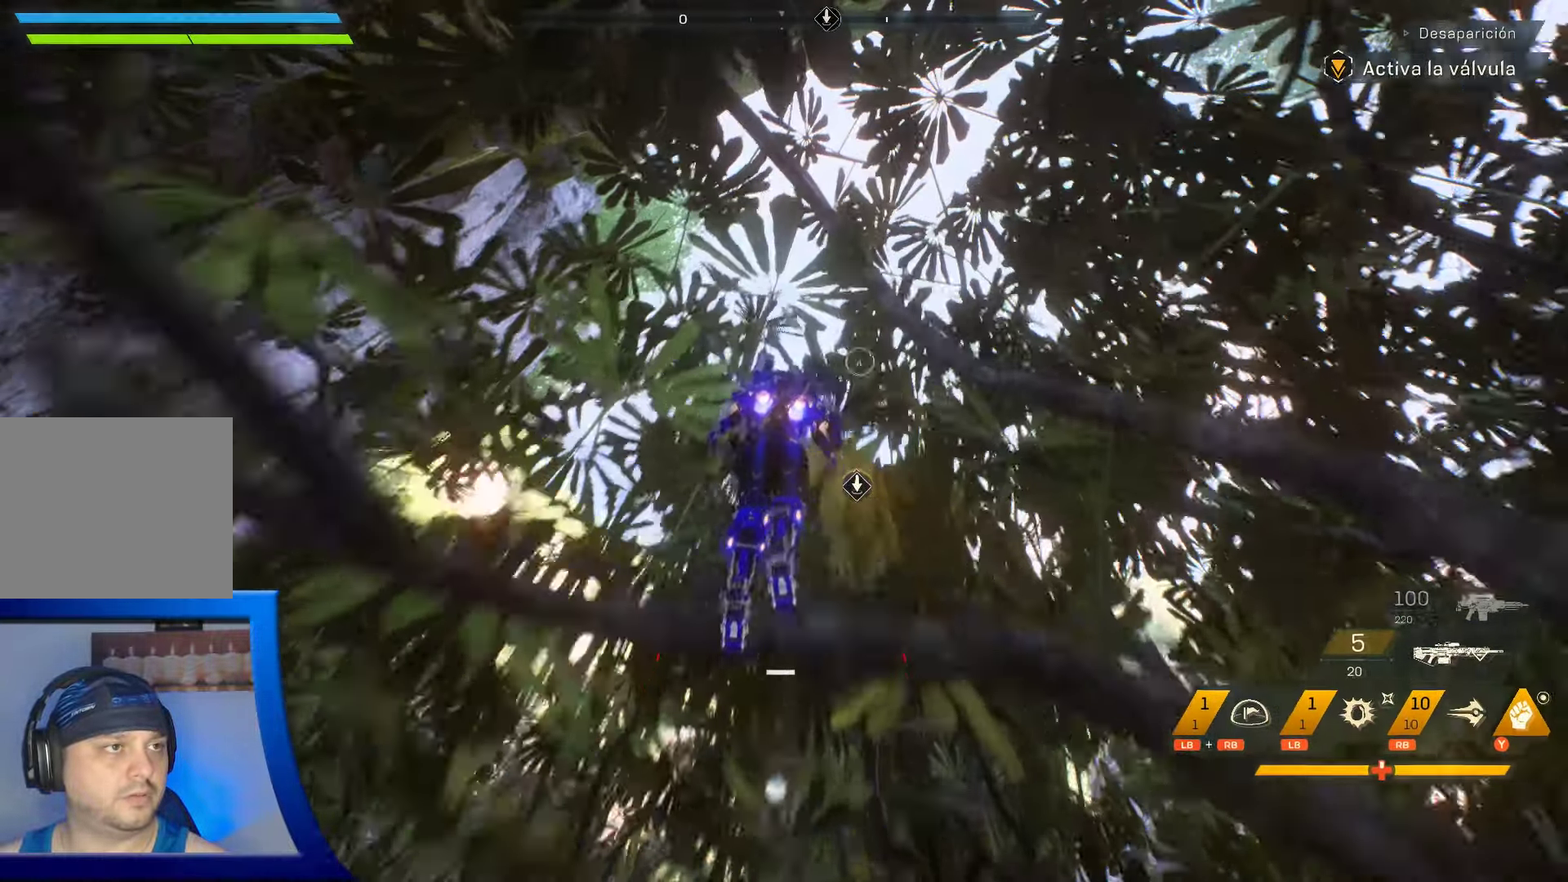
{"buttons": [], "left_stick": "up", "right_stick": "center", "events": [[200, "right_stick", "down"], [433, "B", "down"], [467, "B", "up"], [467, "right_stick", "center"]]}
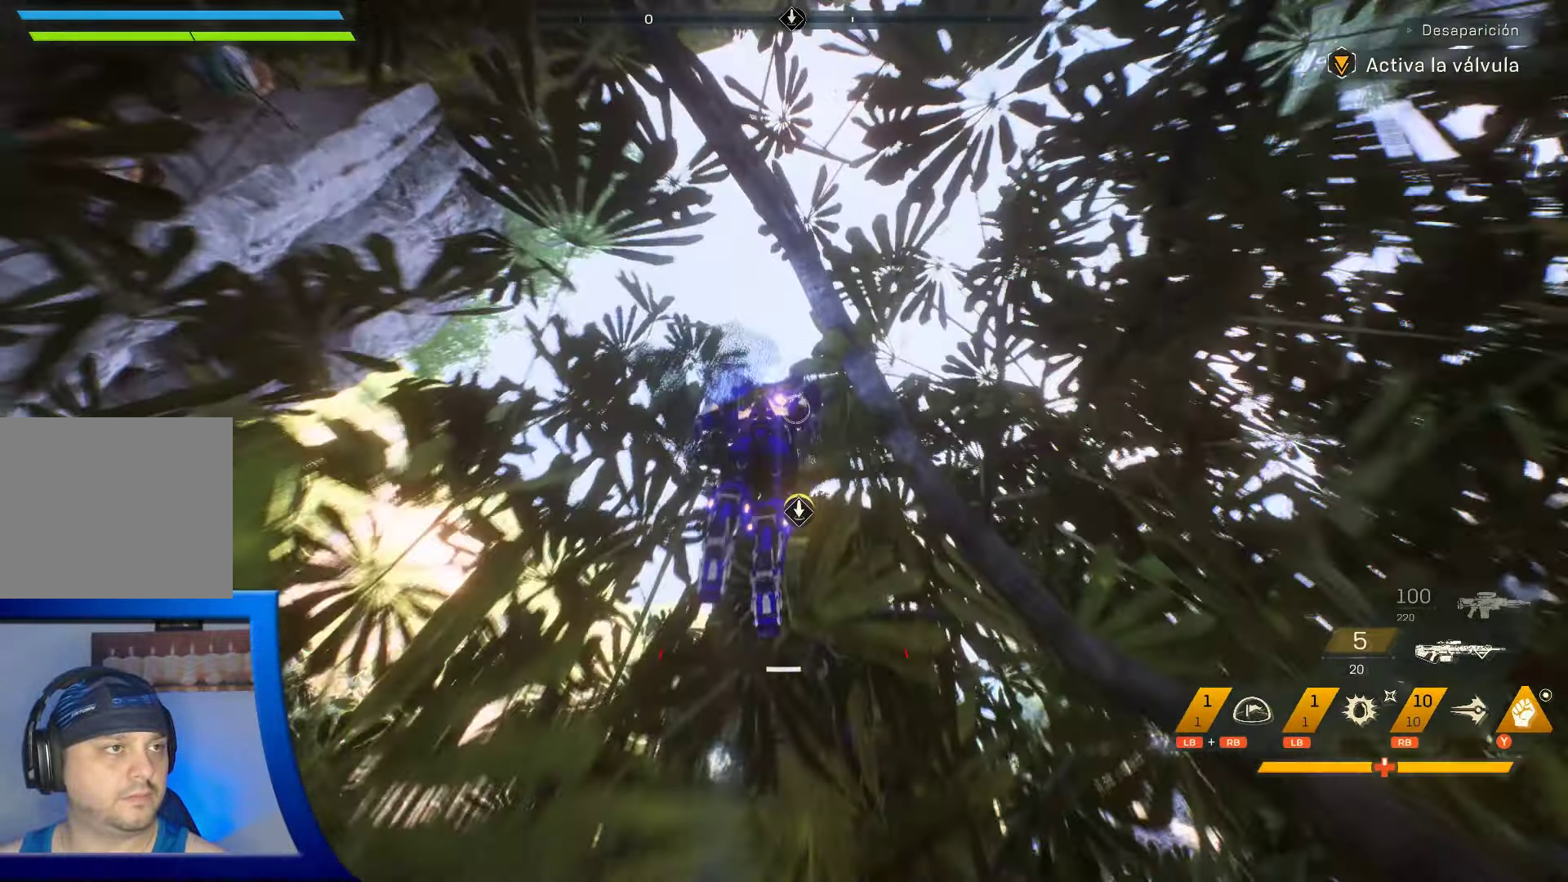
{"buttons": [], "left_stick": "up", "right_stick": "center", "events": []}